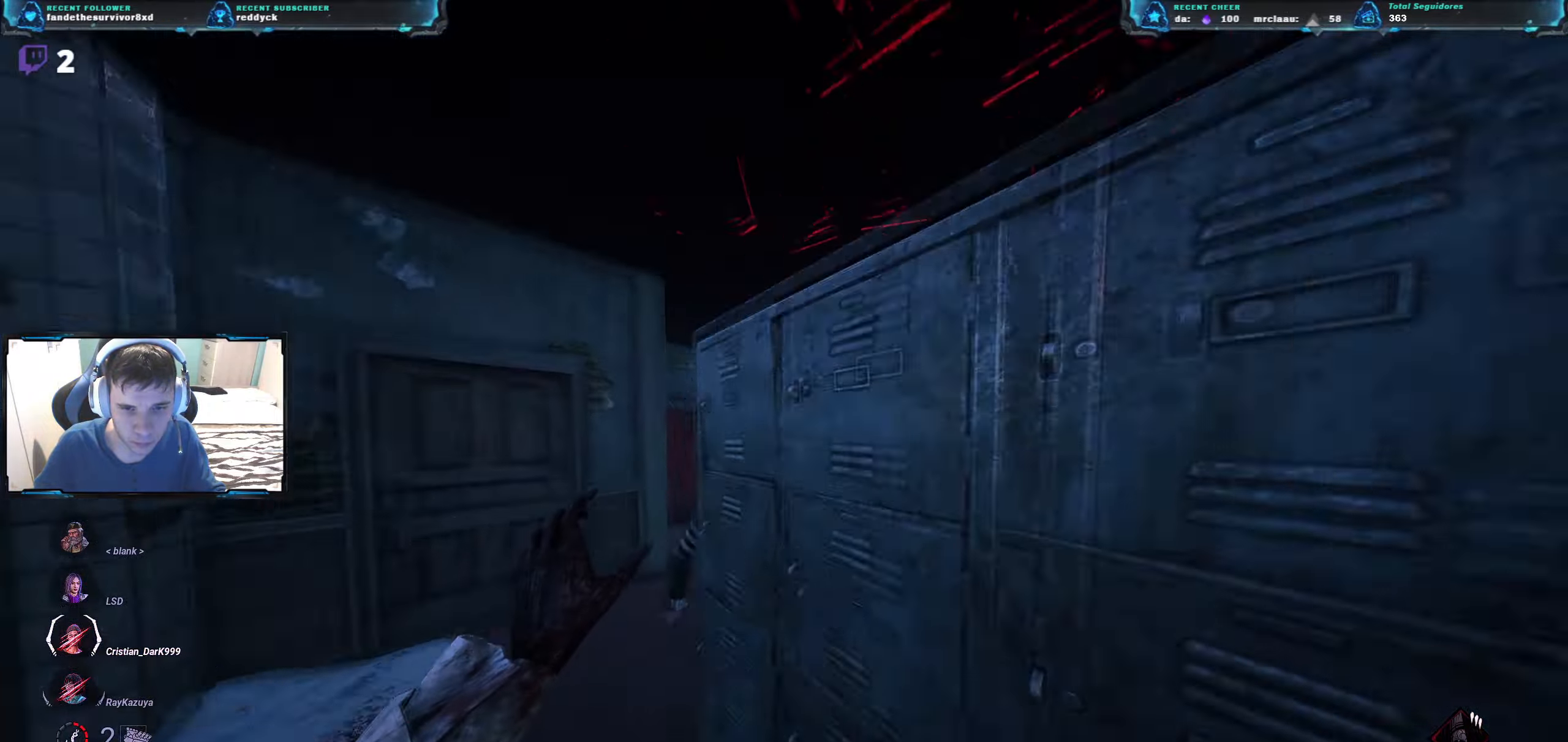
Gameplay with keyboard; each line is a JSON object with the keys held at the frame after it. "events" lists presses ("down") and releases ("up") of "a", "ctrl", "d", "e", "q", "r", "s", "shift", "space", "tab" and "w" between this image and that frame as [ms after this image, input, new state], when the widget could be followed in between. No other keys are recorded. Mouse input is not recorded.
{"keys": ["a", "w"], "events": [[484, "a", "down"]]}
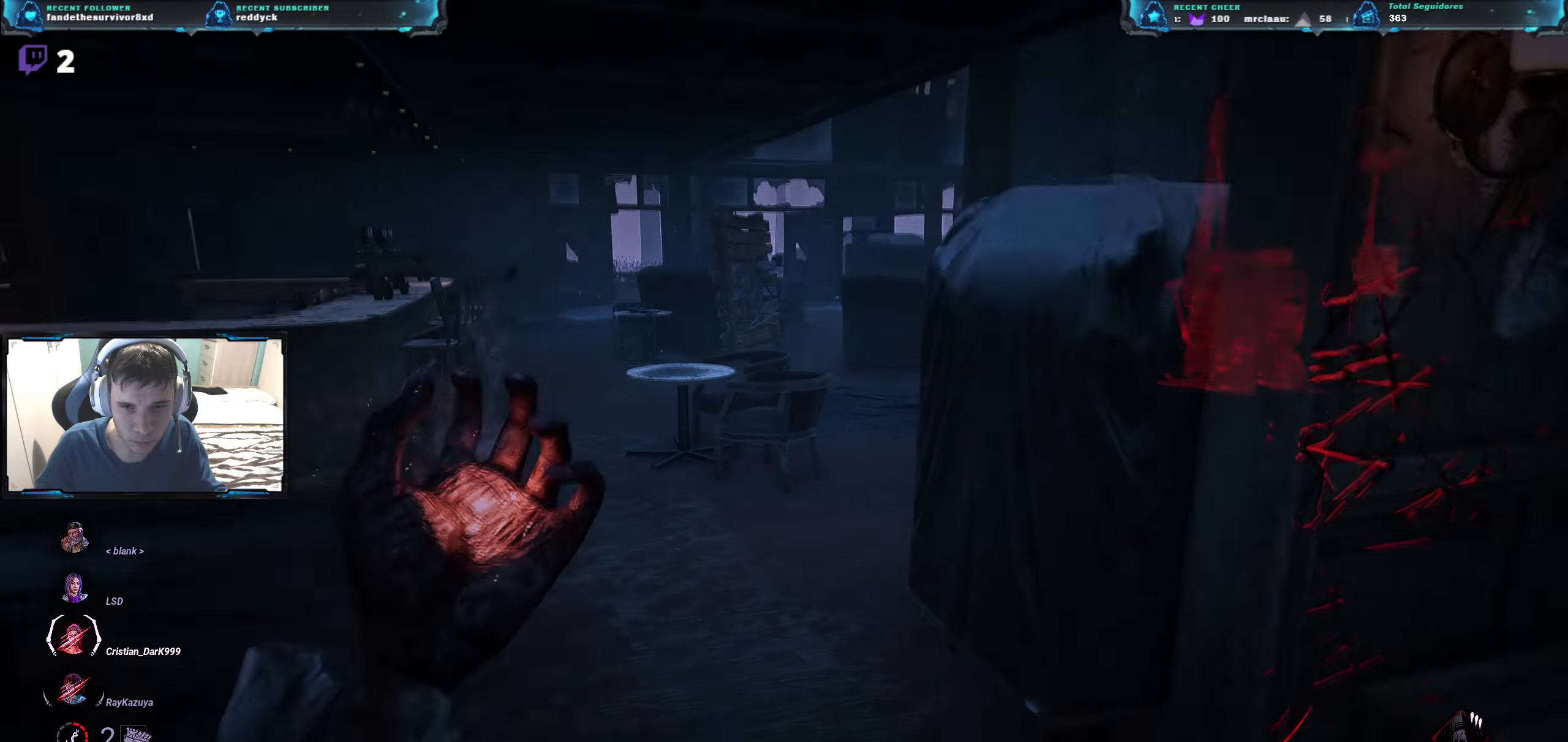
{"keys": ["a", "w"], "events": []}
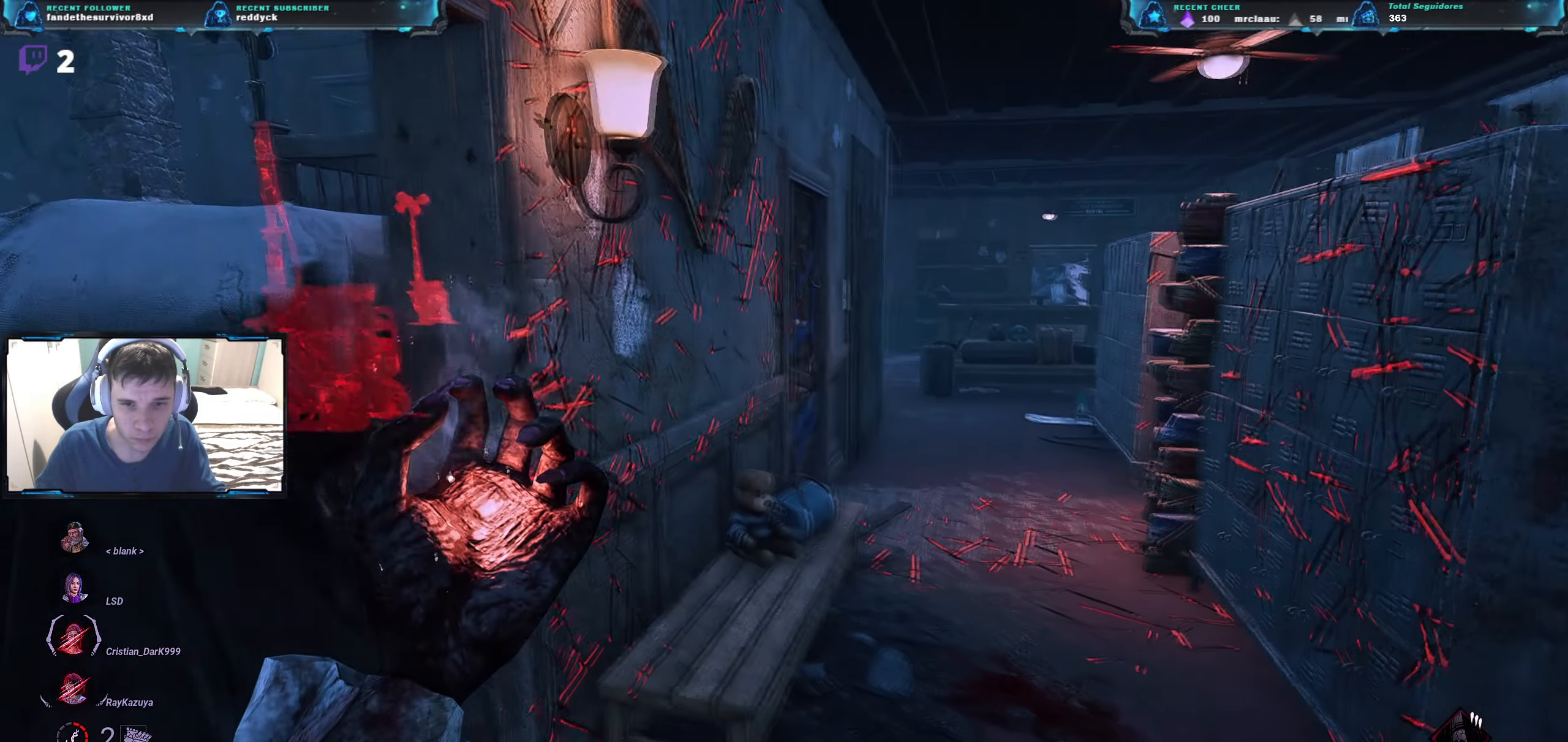
{"keys": ["a", "w"], "events": [[100, "a", "up"], [317, "a", "down"]]}
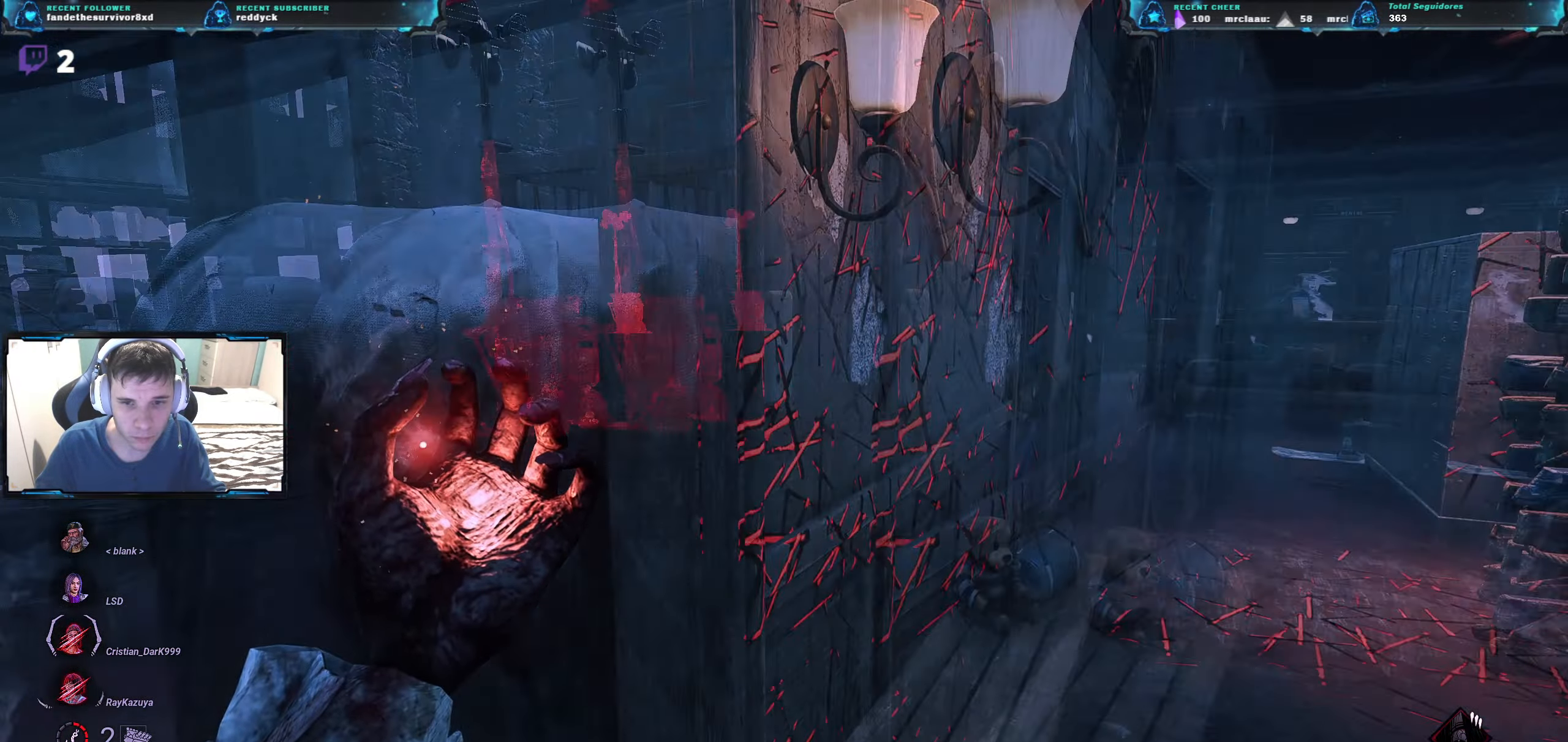
{"keys": ["d", "w"], "events": [[351, "a", "up"], [484, "d", "down"]]}
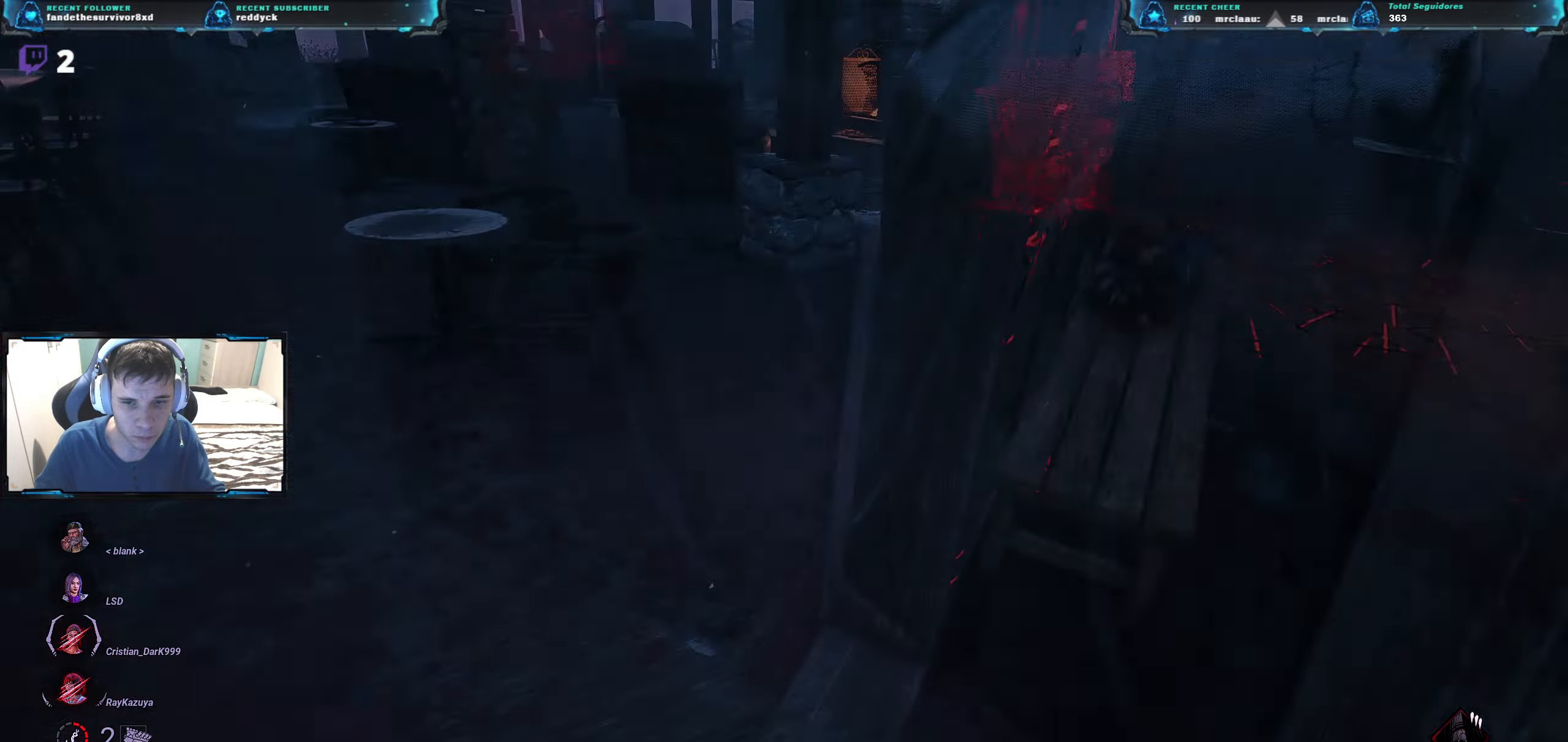
{"keys": ["d", "w"], "events": []}
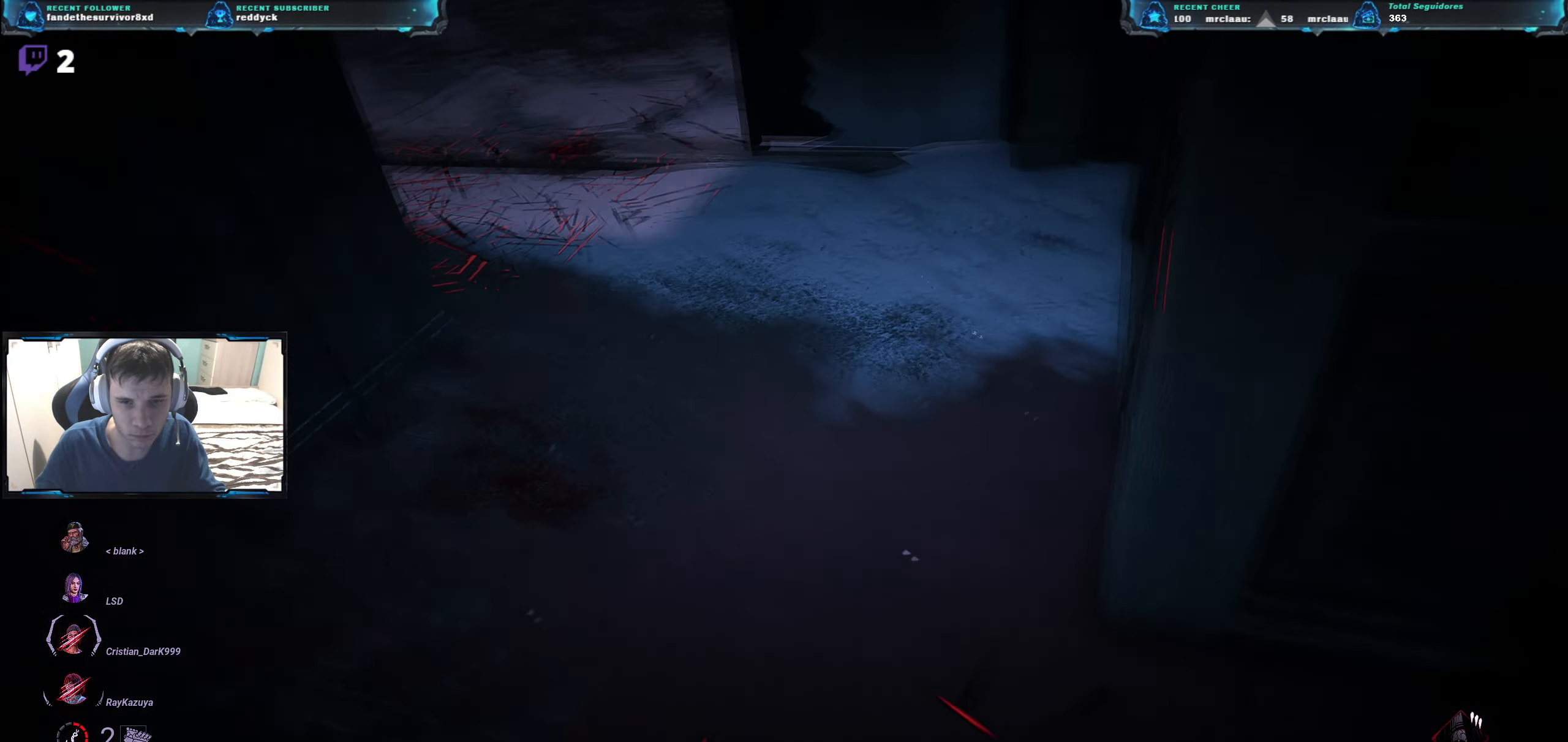
{"keys": ["a", "w"], "events": [[134, "a", "down"], [150, "d", "up"]]}
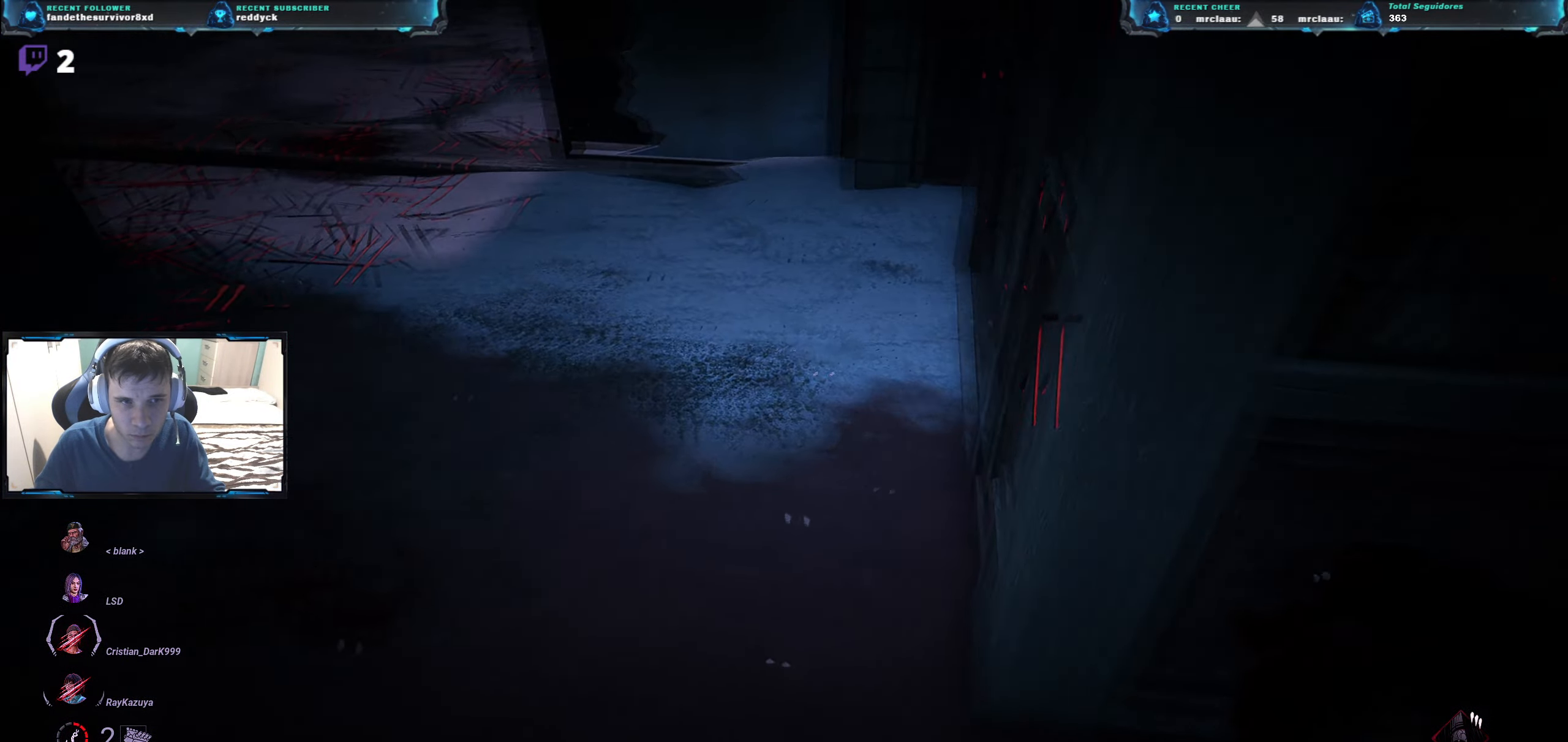
{"keys": ["w"], "events": [[16, "a", "up"]]}
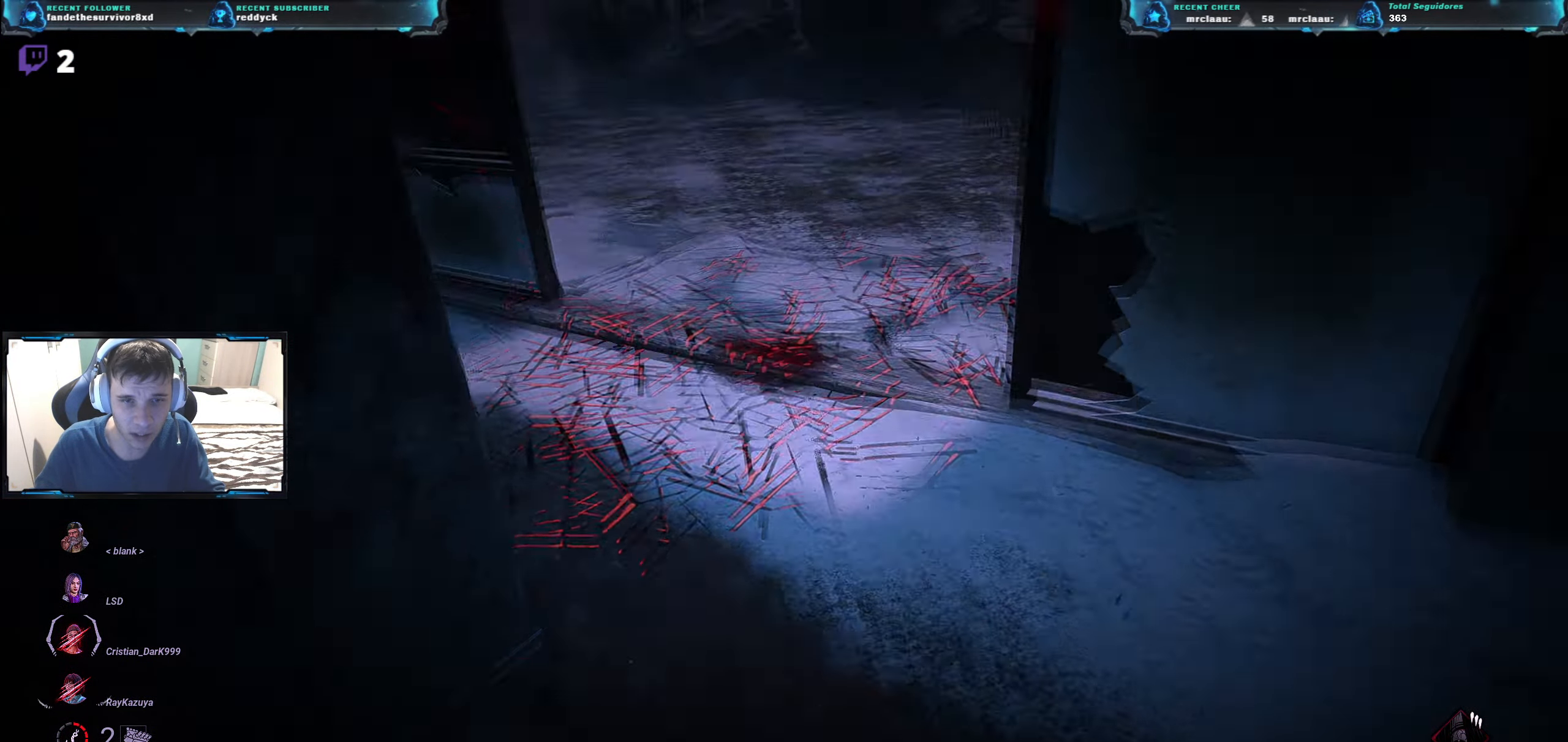
{"keys": ["w"], "events": []}
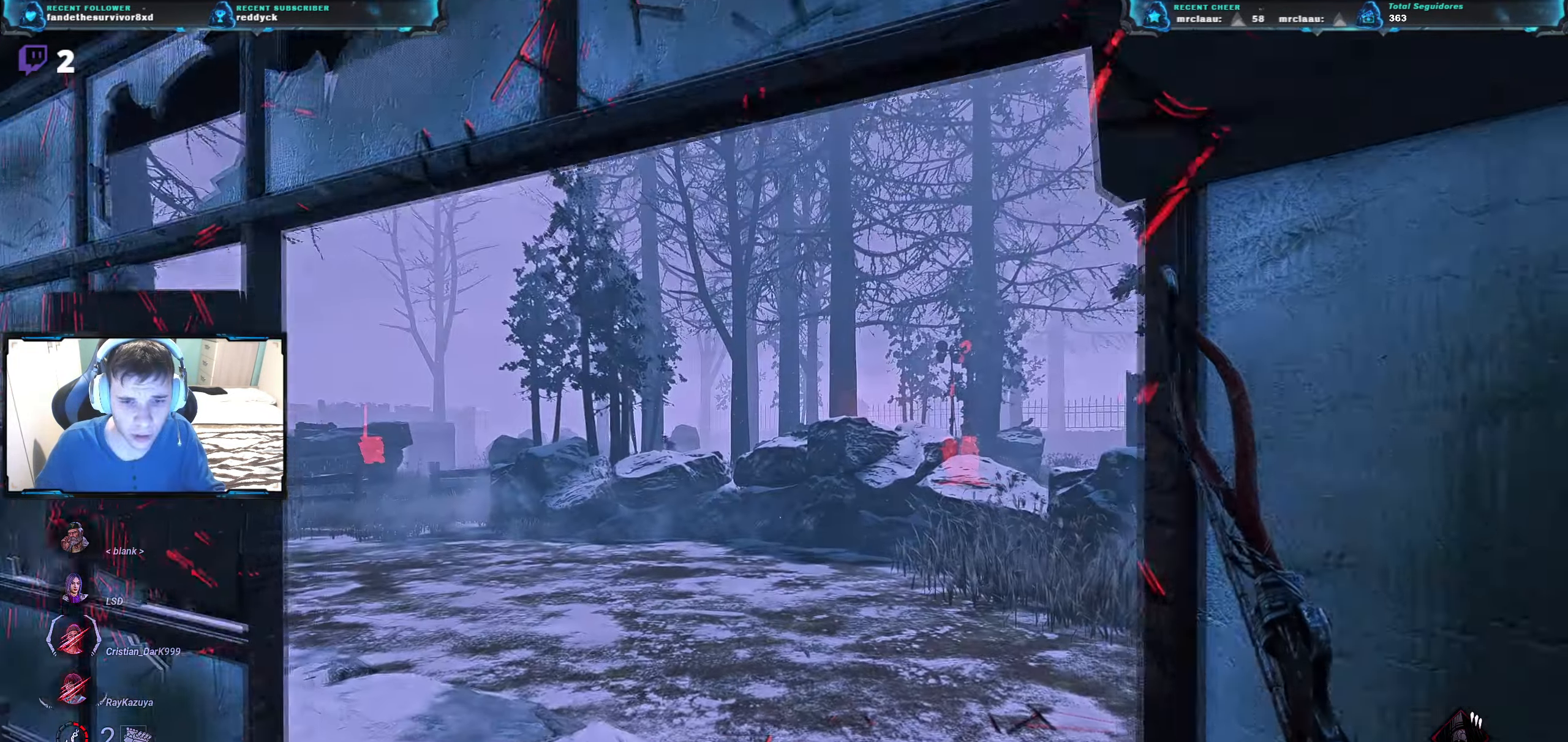
{"keys": ["w"], "events": []}
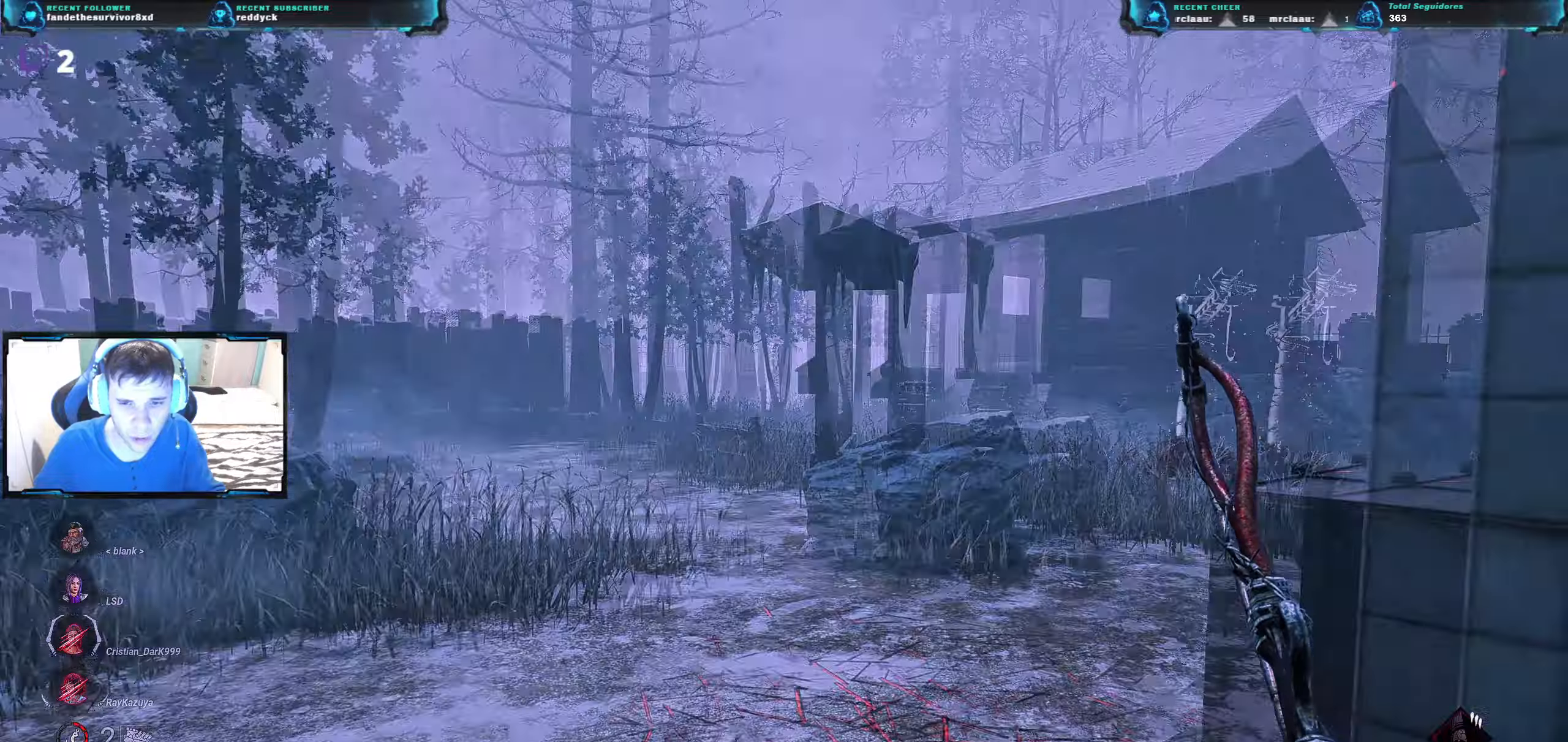
{"keys": ["a", "w"], "events": [[434, "a", "down"]]}
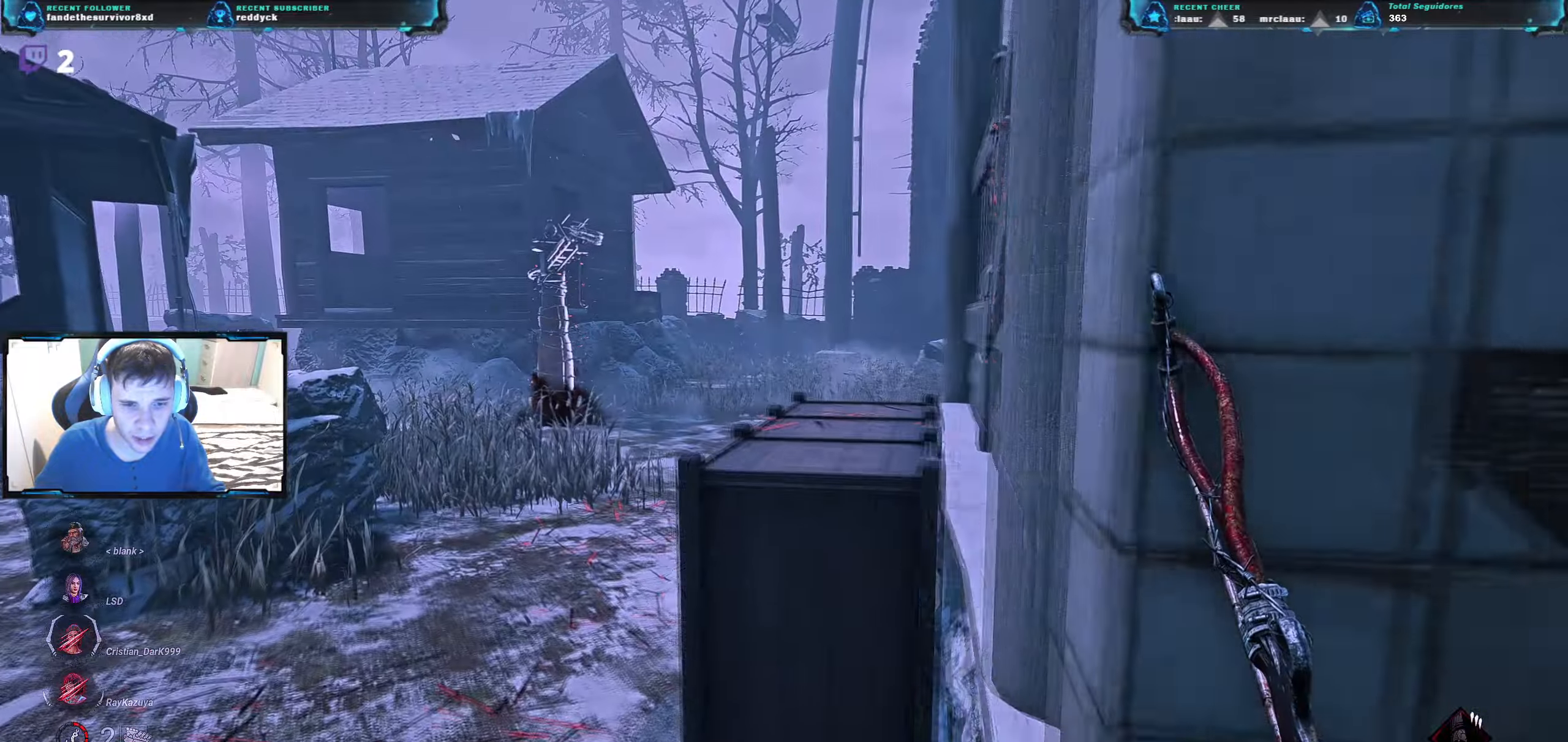
{"keys": ["w"], "events": [[117, "a", "up"], [300, "a", "down"], [467, "a", "up"]]}
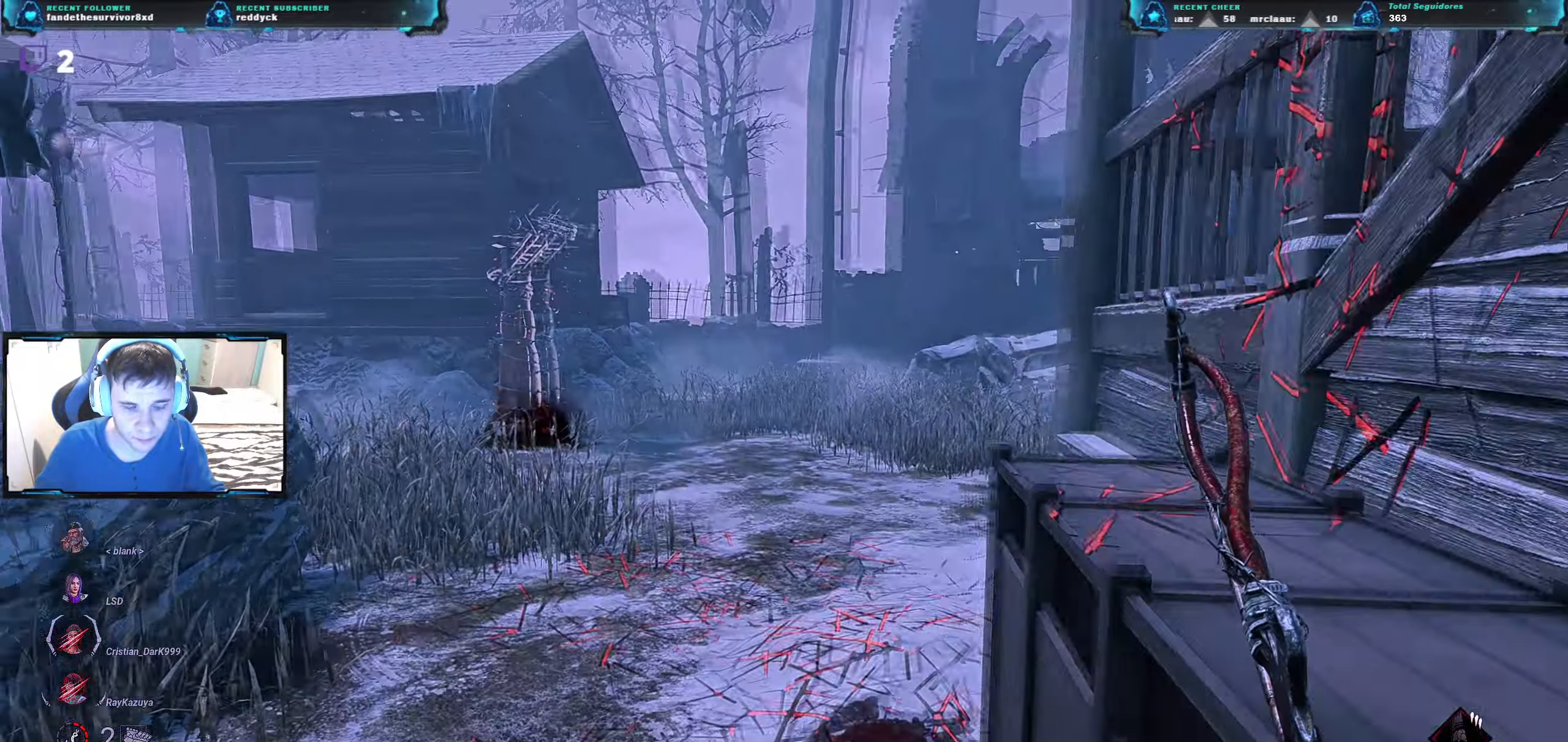
{"keys": ["w"], "events": [[84, "a", "down"], [251, "a", "up"]]}
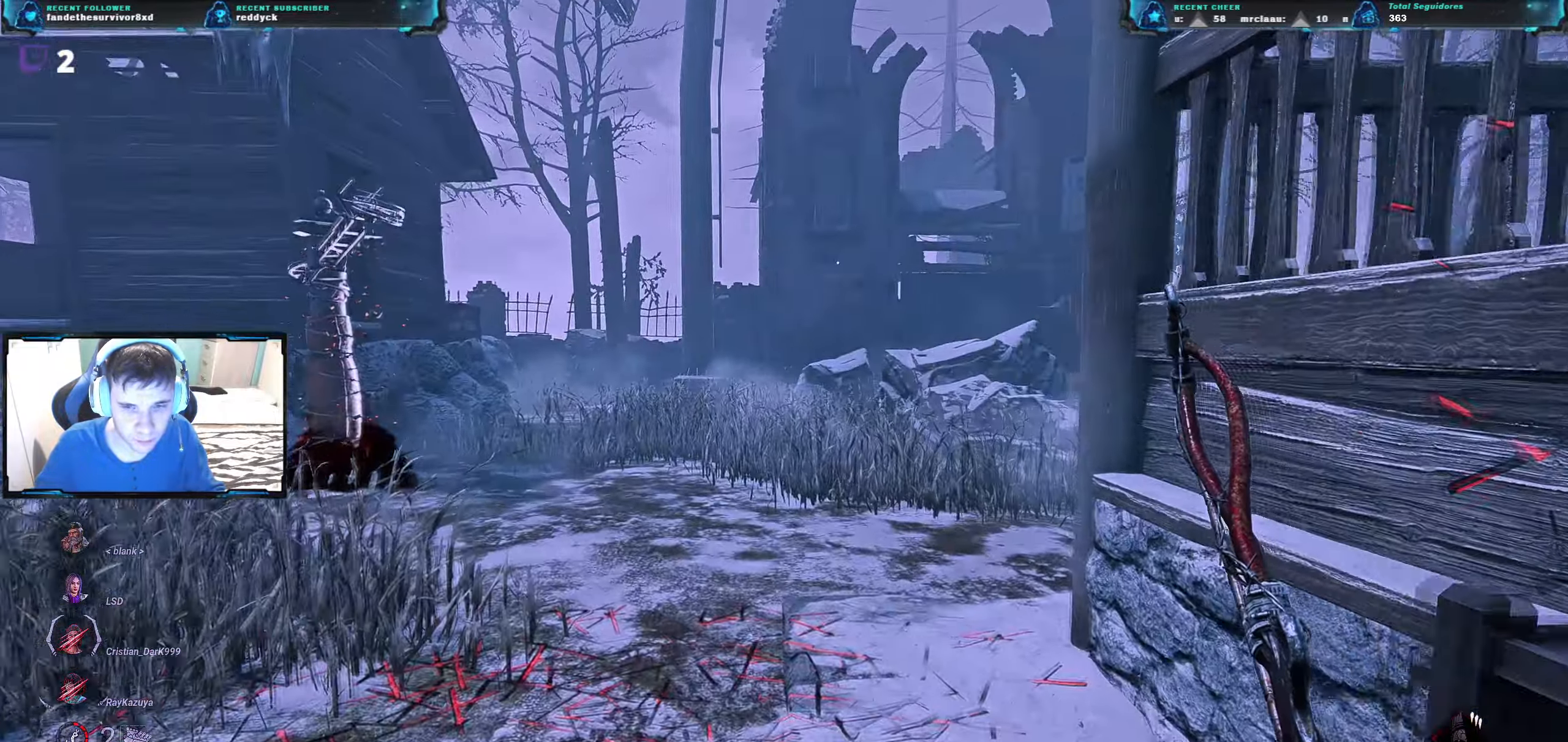
{"keys": ["a", "s"], "events": [[100, "a", "down"], [250, "w", "up"], [434, "s", "down"]]}
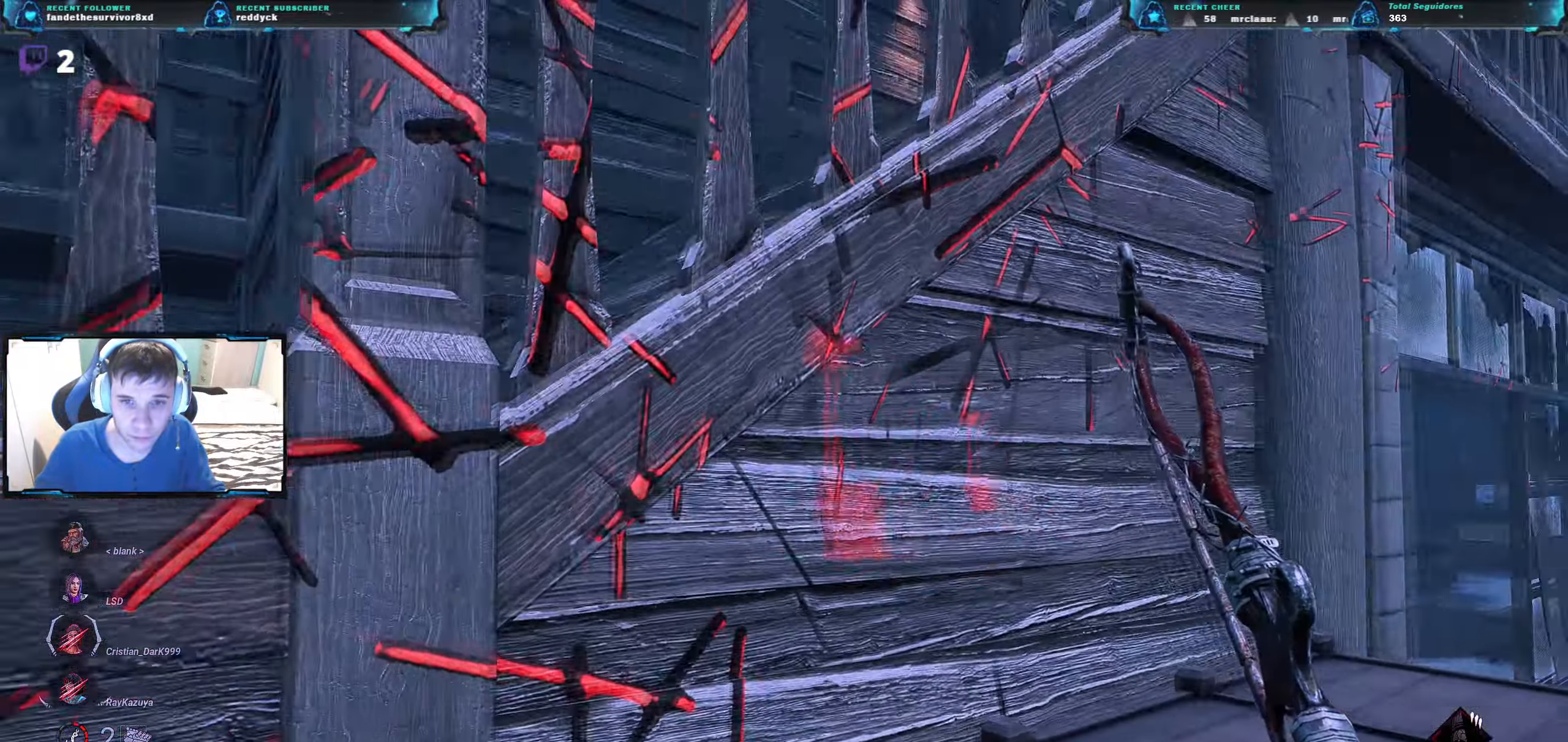
{"keys": ["a"], "events": [[468, "s", "up"]]}
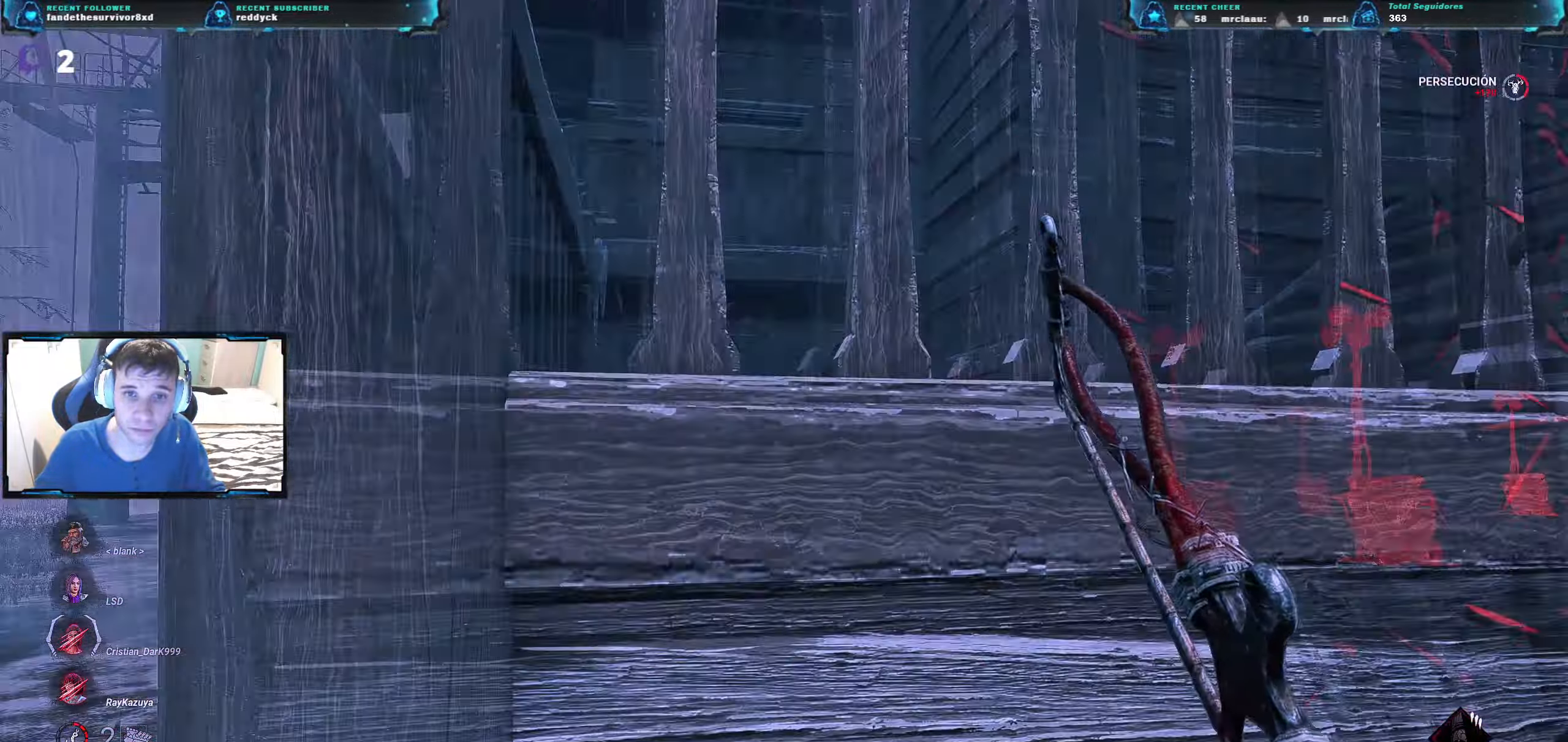
{"keys": ["w"], "events": [[100, "w", "down"], [384, "a", "up"]]}
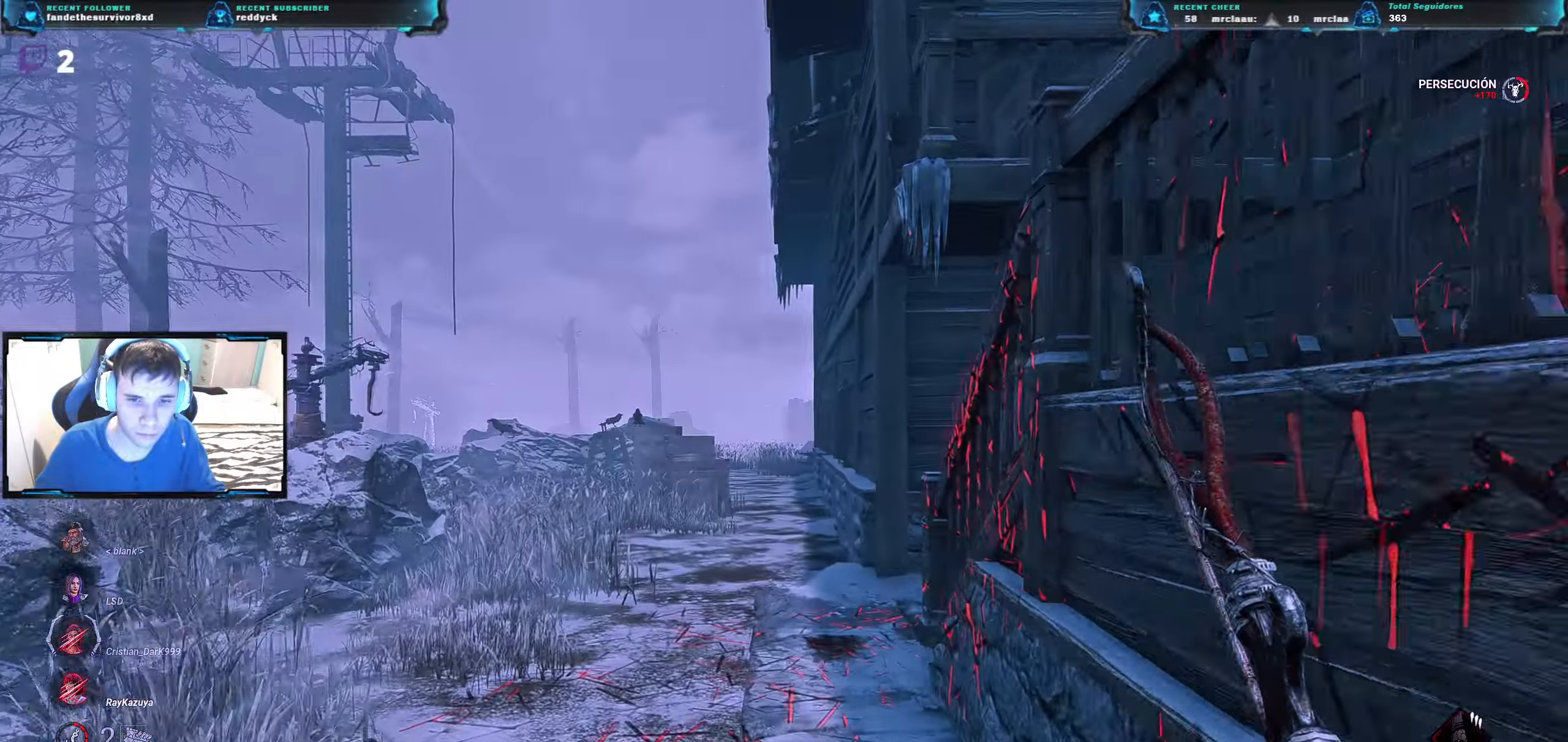
{"keys": ["a", "w"], "events": [[468, "a", "down"]]}
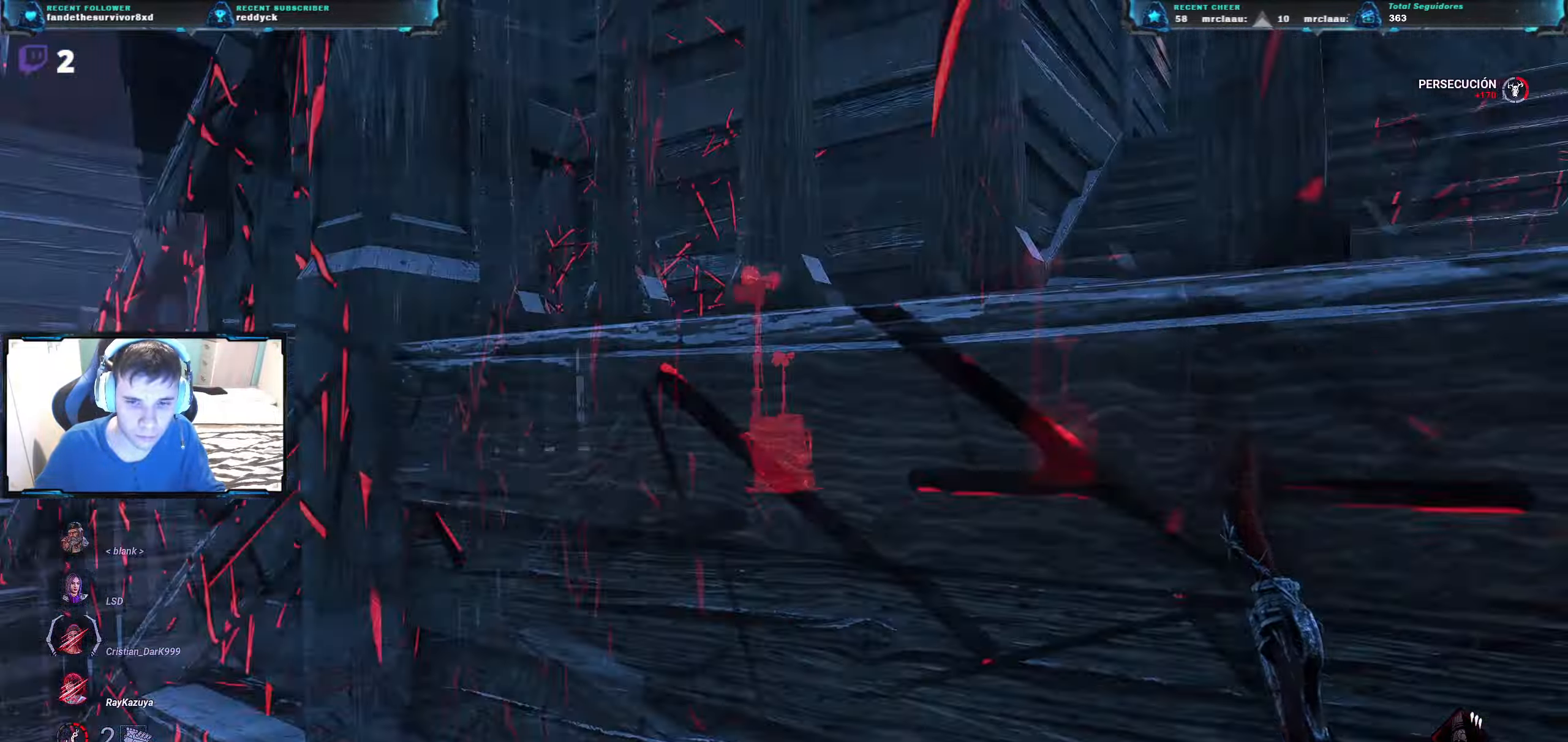
{"keys": ["a"], "events": [[17, "w", "up"], [150, "s", "down"], [500, "s", "up"]]}
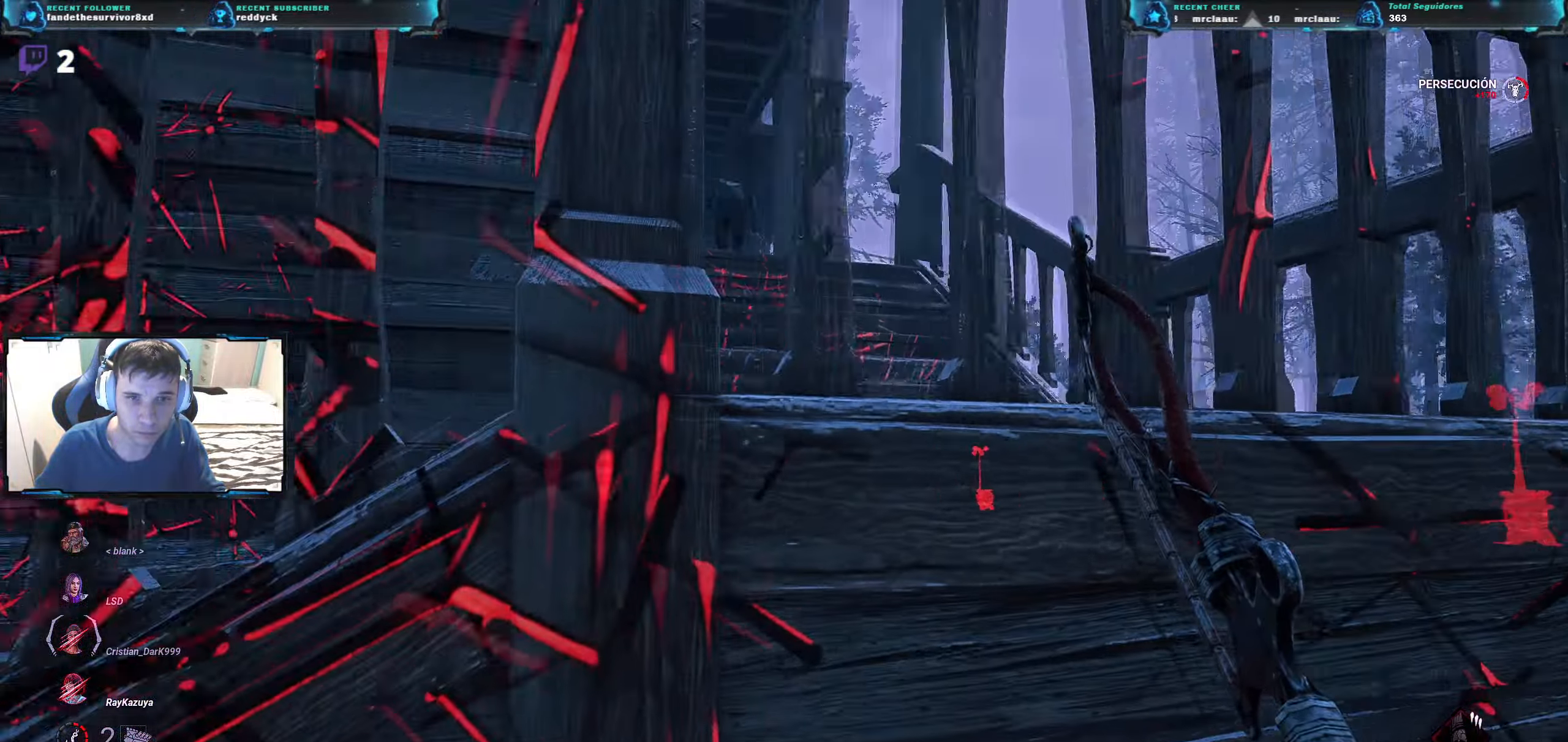
{"keys": ["d"], "events": [[267, "s", "down"], [317, "a", "up"], [368, "d", "down"], [418, "s", "up"]]}
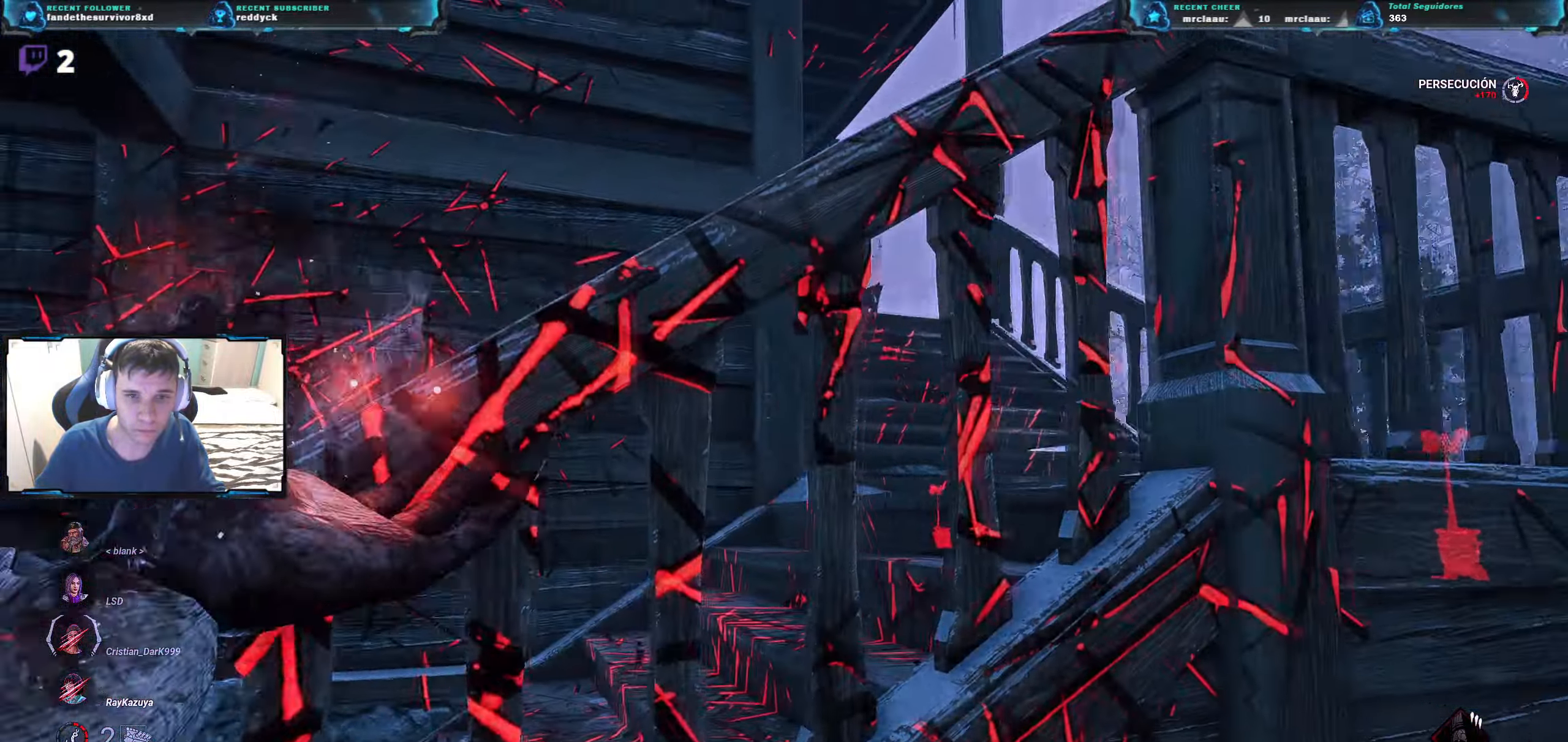
{"keys": ["d", "s"], "events": [[434, "s", "down"]]}
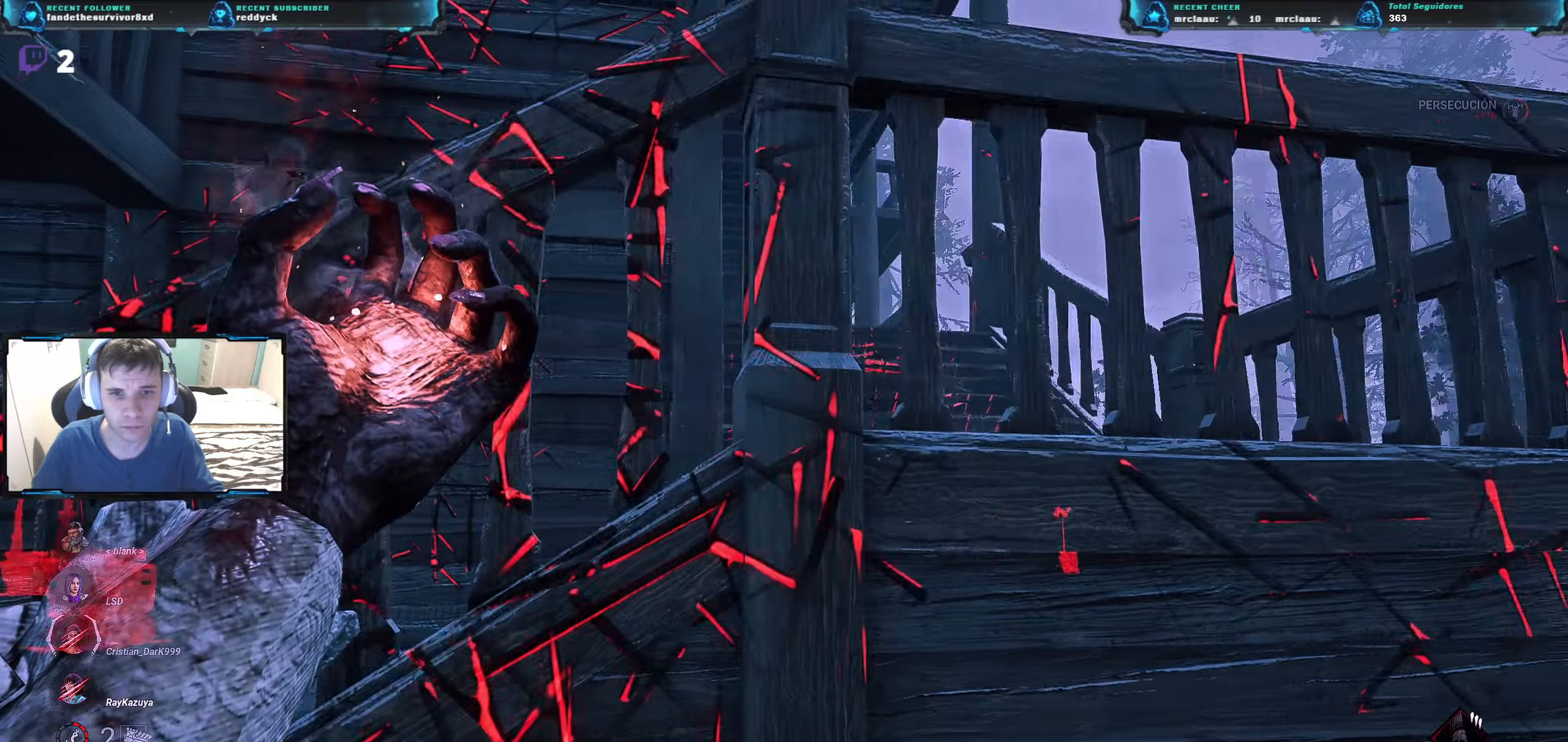
{"keys": ["d", "s"], "events": []}
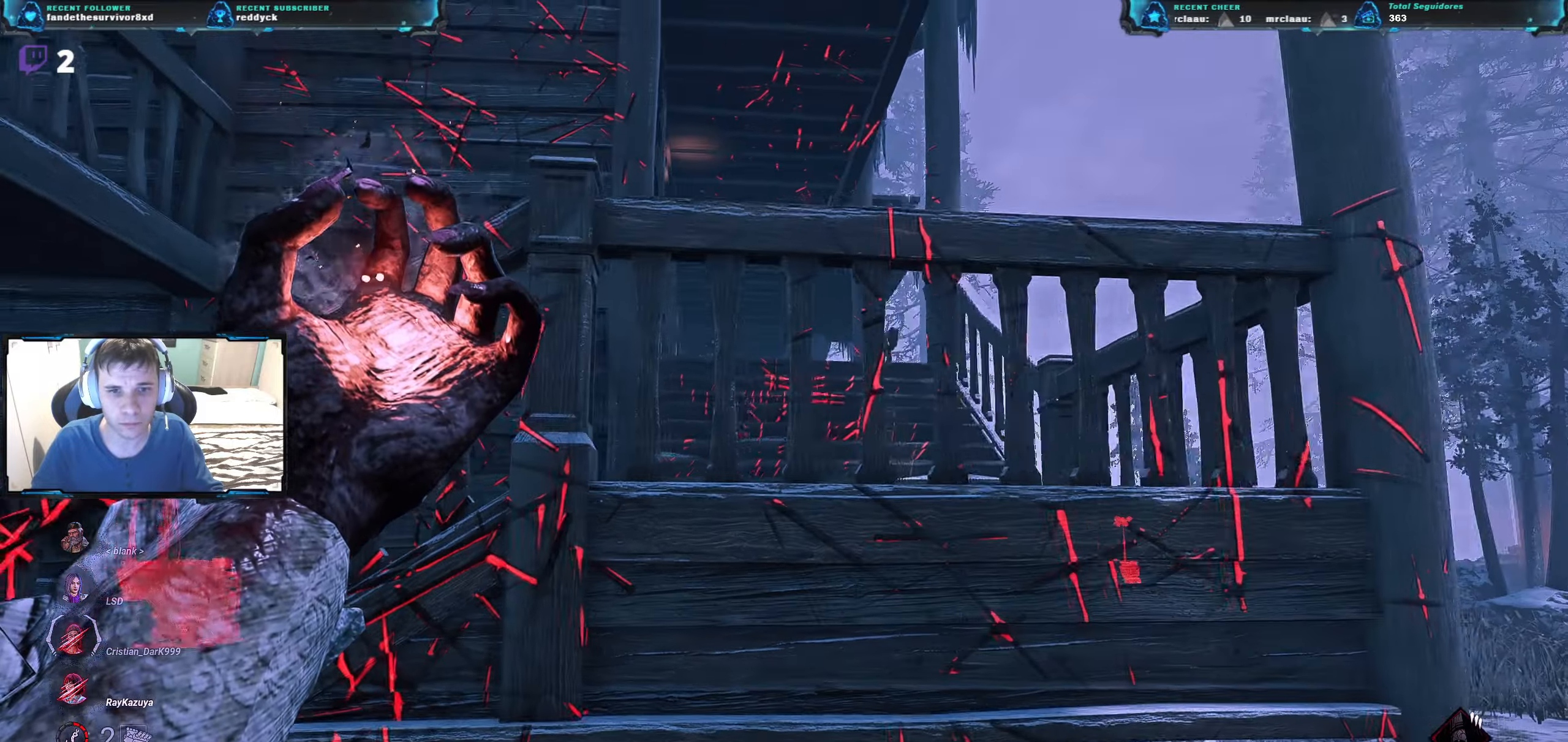
{"keys": ["w"], "events": [[150, "s", "up"], [250, "w", "down"], [400, "d", "up"]]}
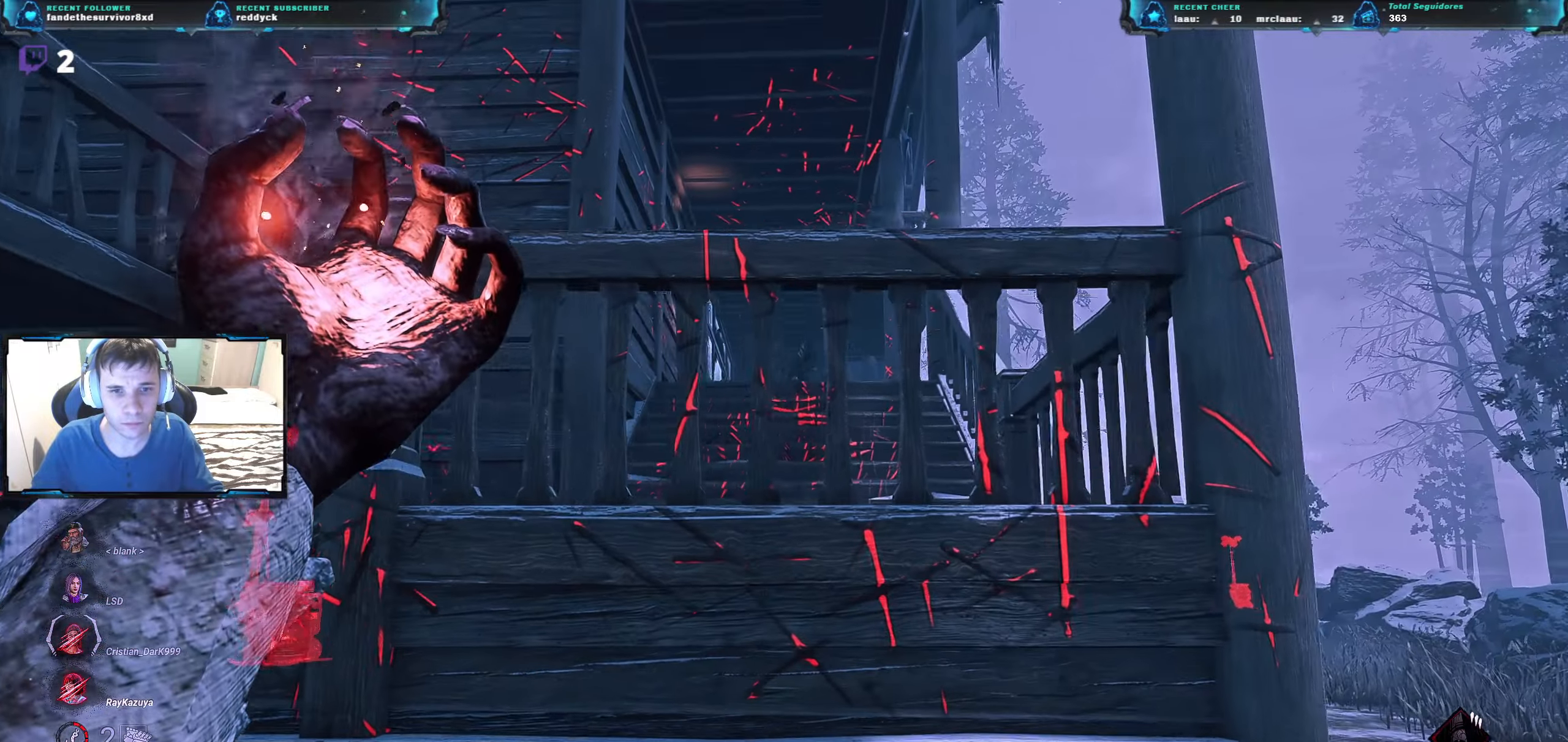
{"keys": [], "events": [[200, "a", "down"], [317, "a", "up"], [350, "w", "up"]]}
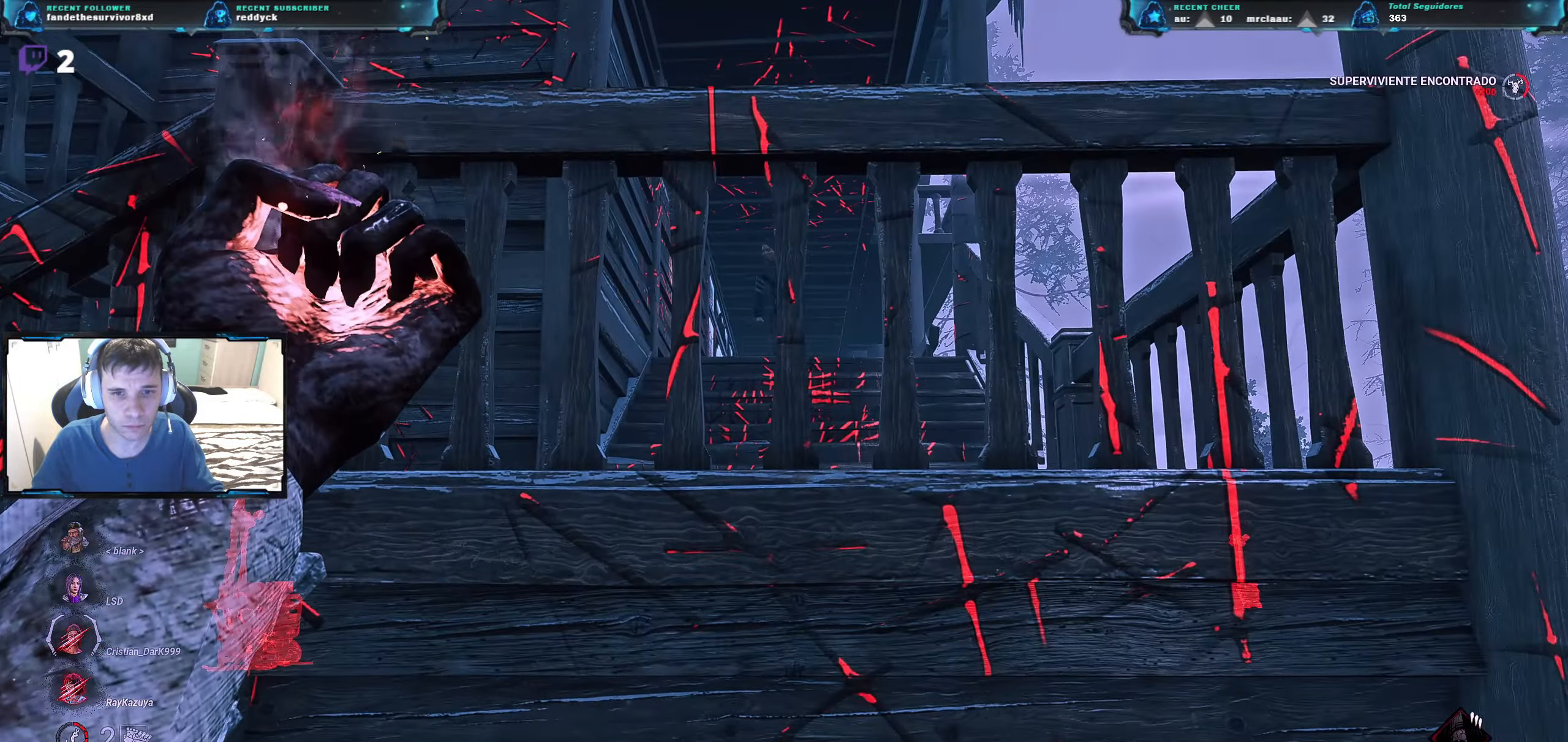
{"keys": ["a", "s"], "events": [[83, "s", "down"], [333, "a", "down"]]}
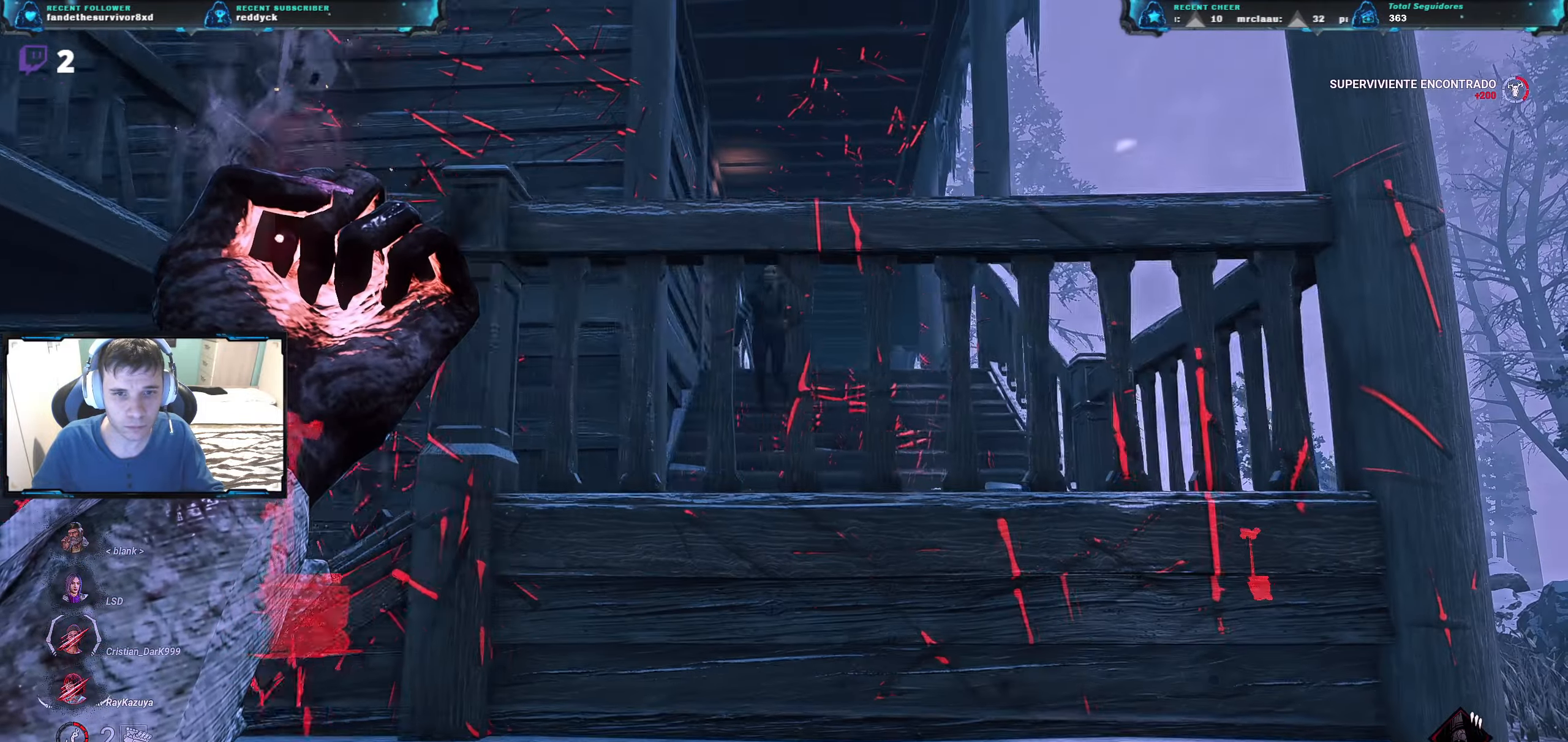
{"keys": ["a", "s"], "events": [[50, "a", "up"], [334, "a", "down"]]}
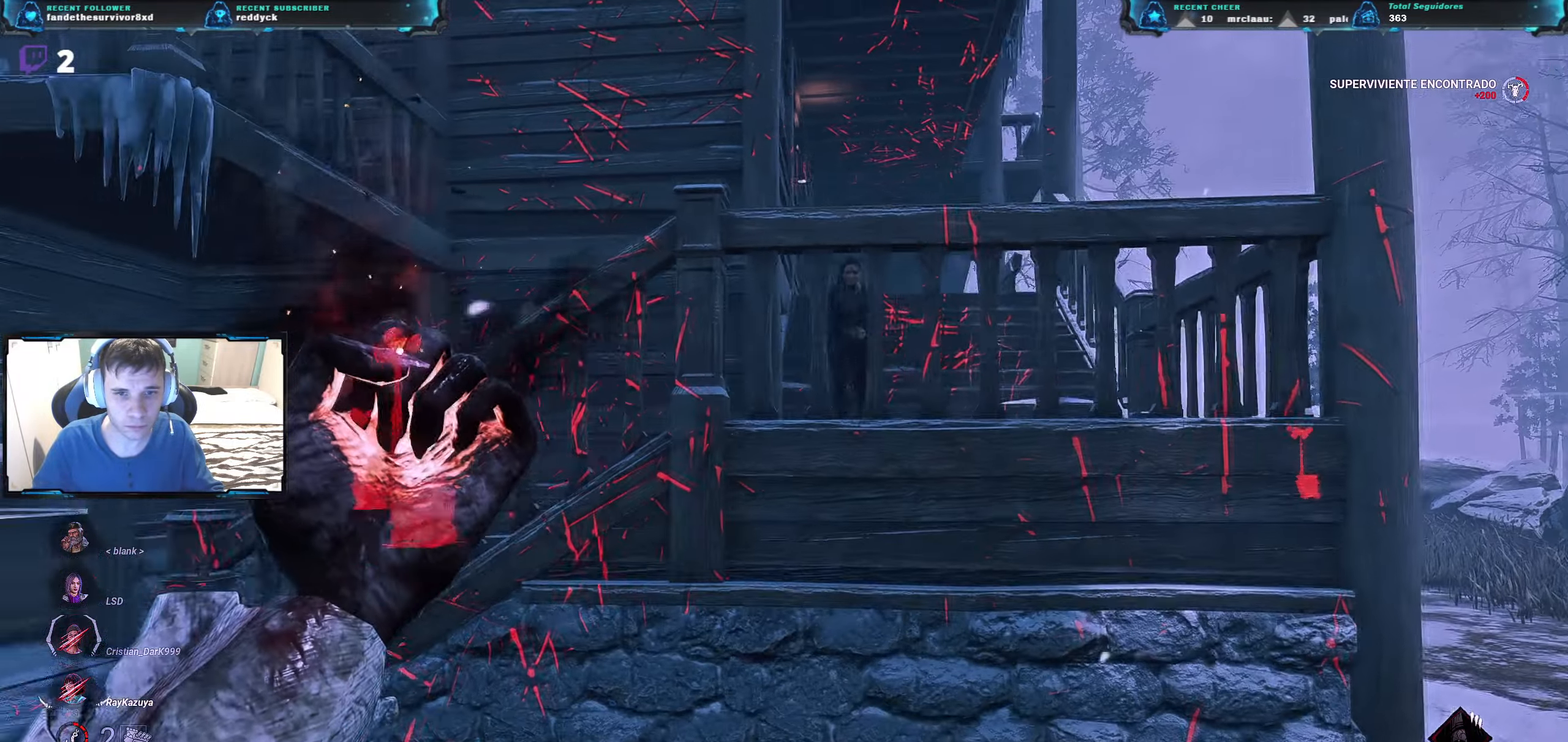
{"keys": ["w"], "events": [[116, "s", "up"], [400, "a", "up"], [483, "w", "down"]]}
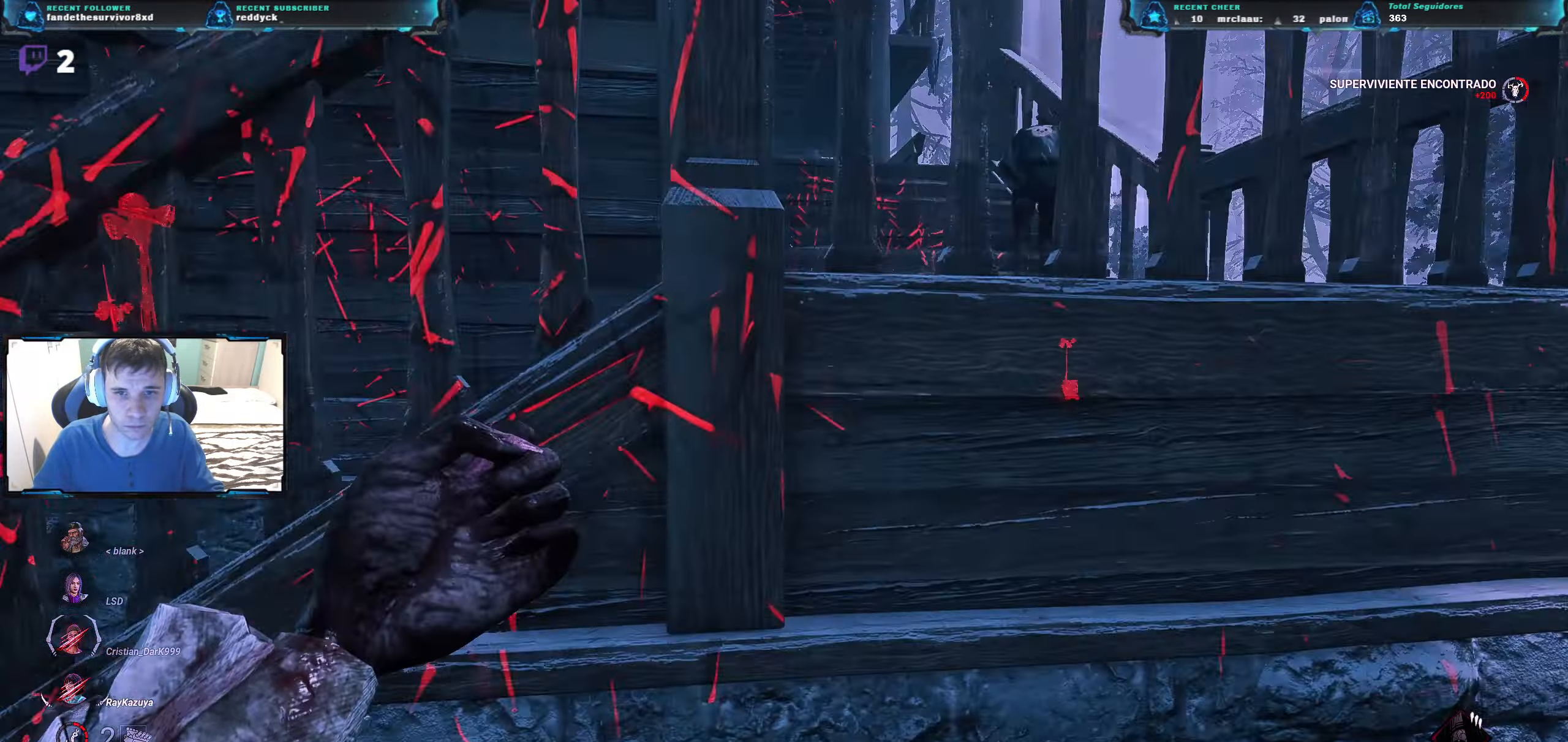
{"keys": ["d", "w"], "events": [[134, "d", "down"]]}
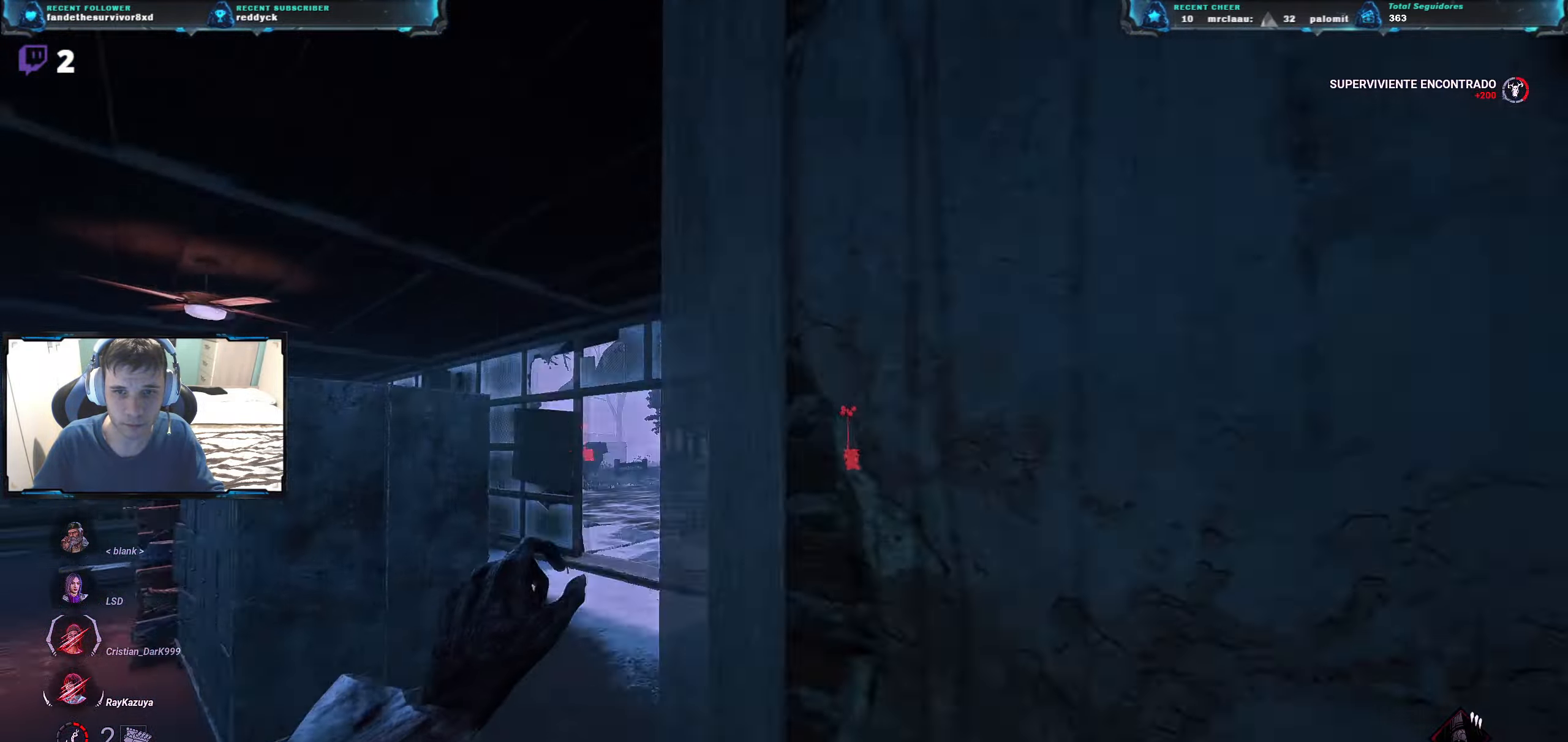
{"keys": ["w"], "events": [[16, "d", "up"]]}
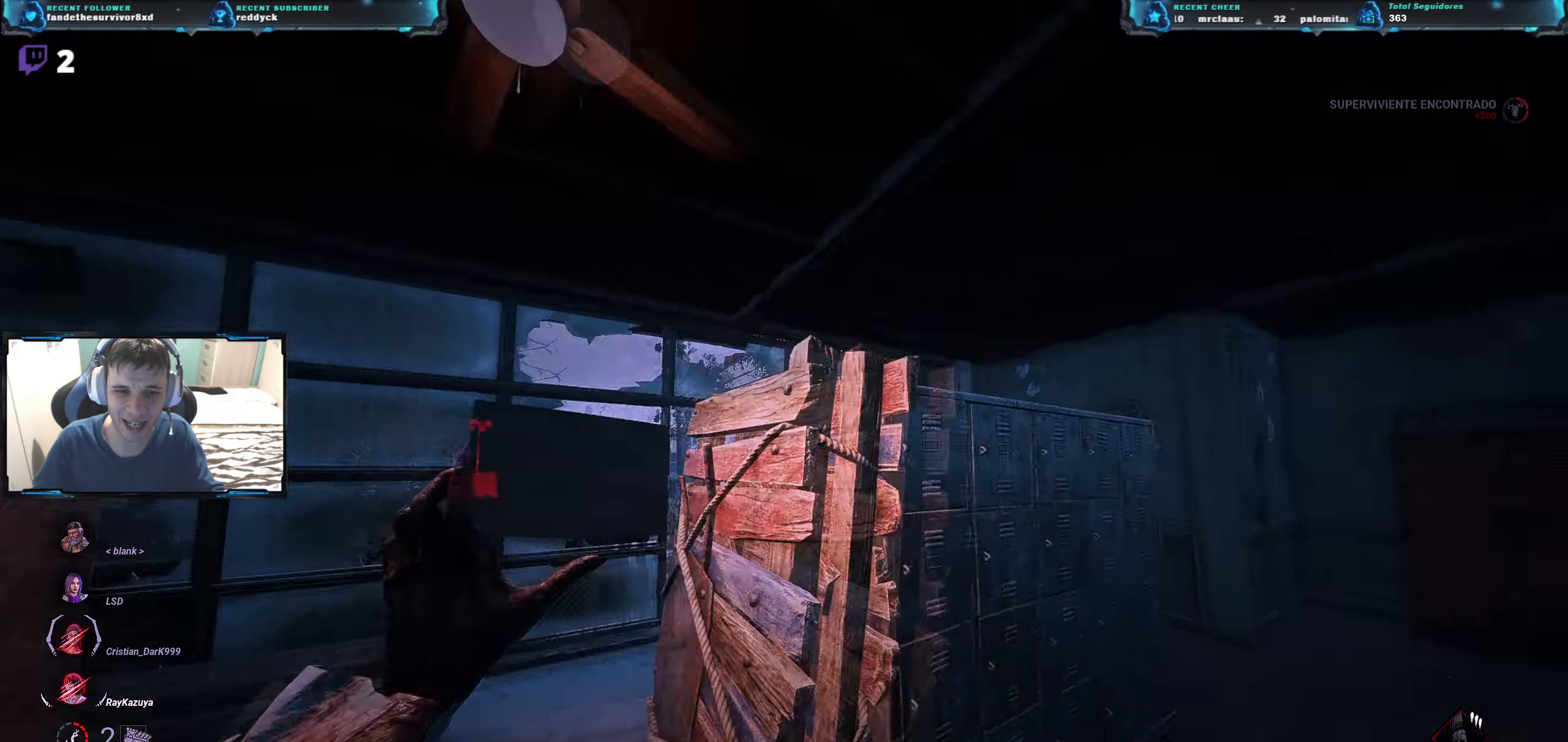
{"keys": ["a"], "events": [[384, "a", "down"], [384, "w", "up"]]}
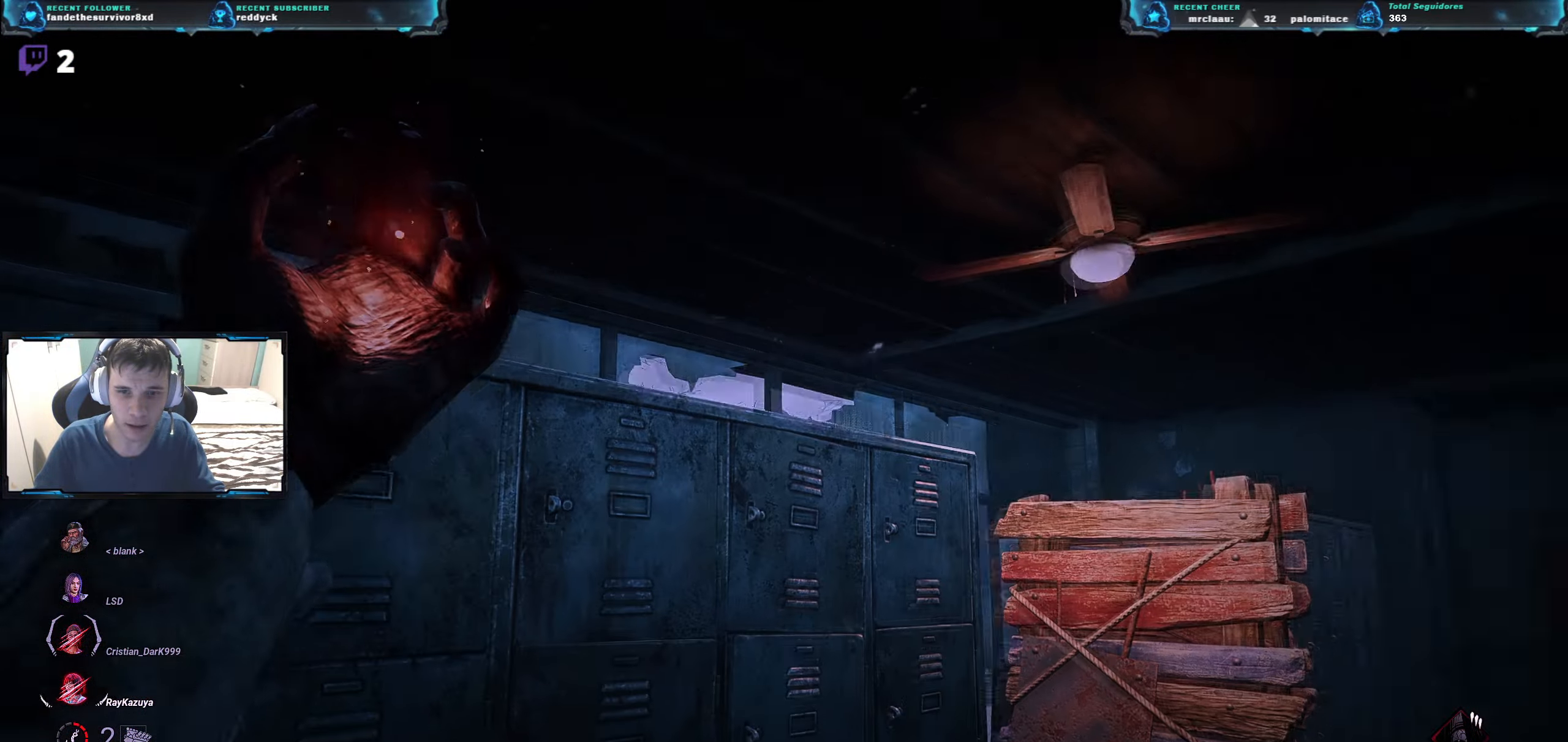
{"keys": ["a", "s"], "events": [[83, "s", "down"]]}